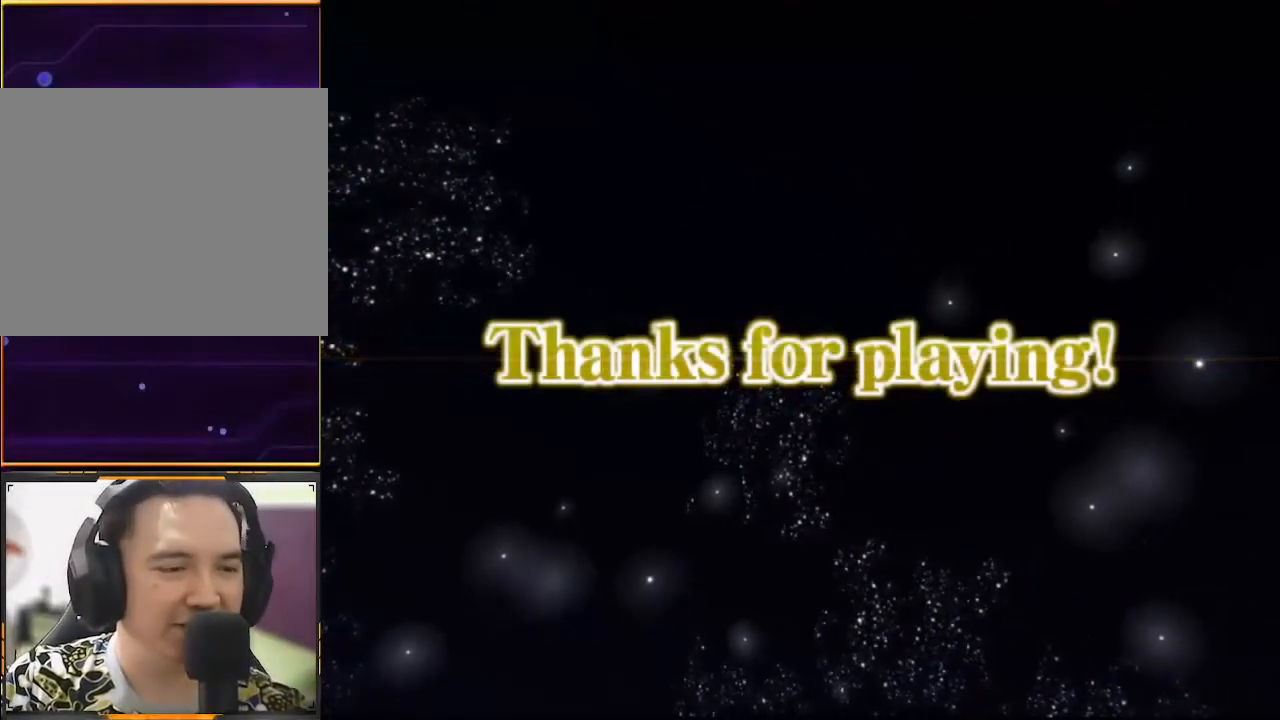
Gameplay with a controller (Xbox layout); each line is a JSON object with the inputs held at the frame after it. "events" lists button and stick changes between this image and that frame as [ms after this image, input, new state], when the widget could be followed in between. Not read: L1 L3 R1 R3 right_stick.
{"buttons": ["A"], "left_stick": "center", "events": [[433, "A", "down"]]}
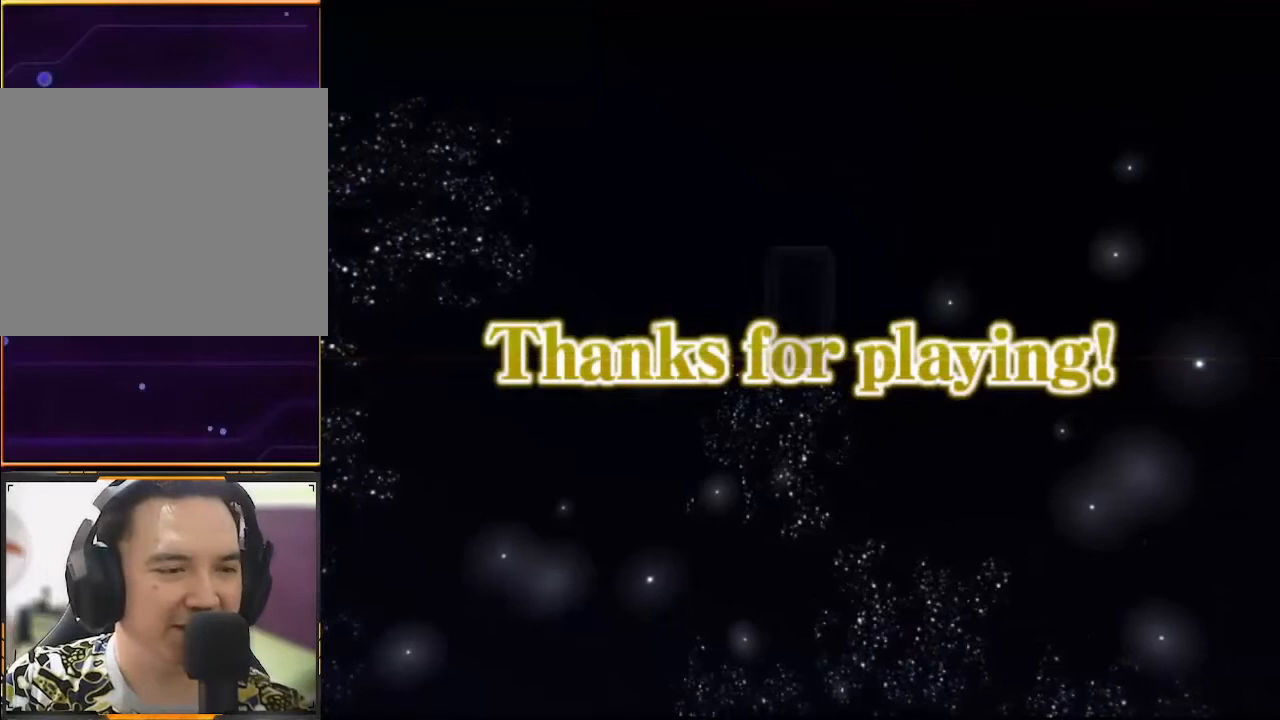
{"buttons": [], "left_stick": "center", "events": [[33, "A", "up"]]}
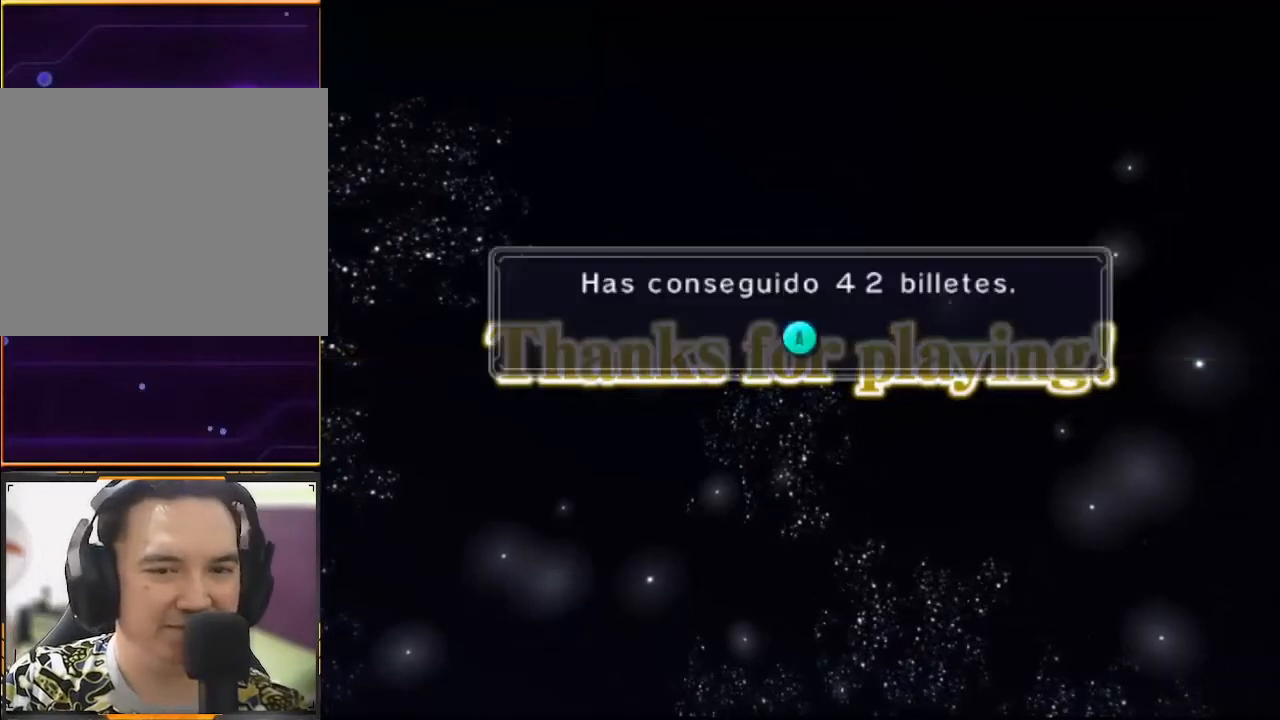
{"buttons": [], "left_stick": "center", "events": []}
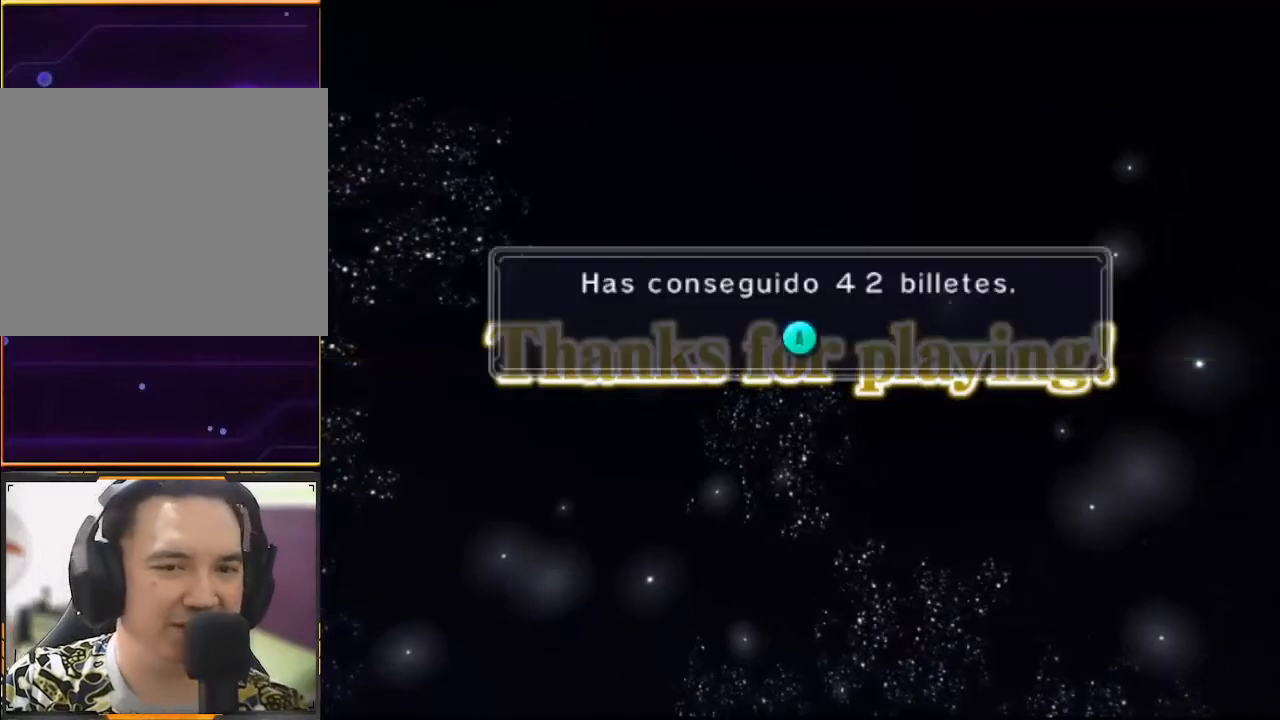
{"buttons": [], "left_stick": "center", "events": []}
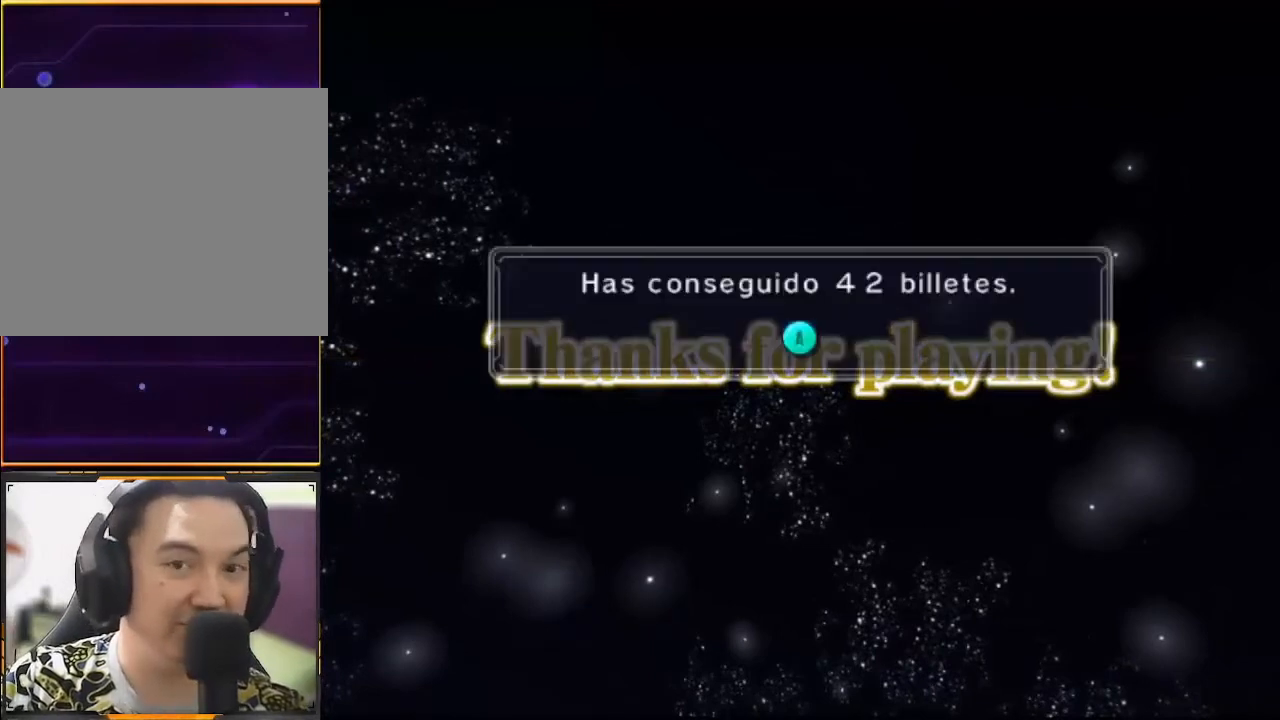
{"buttons": [], "left_stick": "center", "events": []}
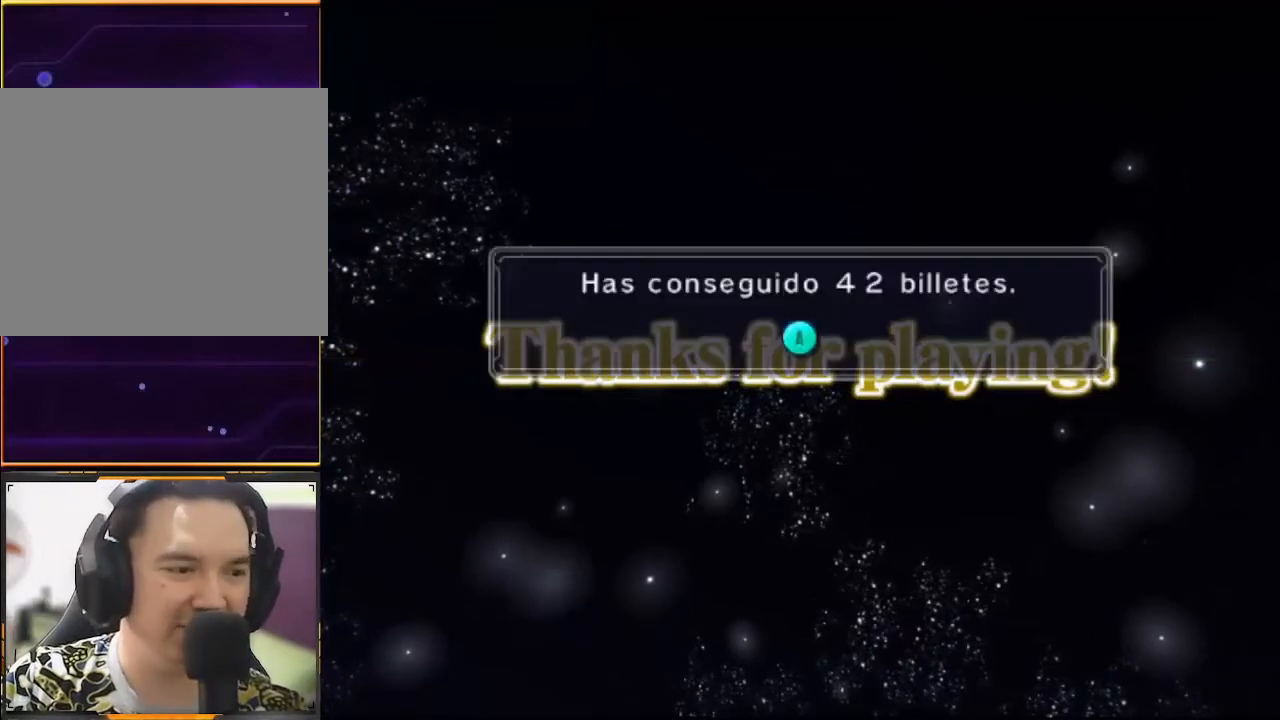
{"buttons": [], "left_stick": "center", "events": []}
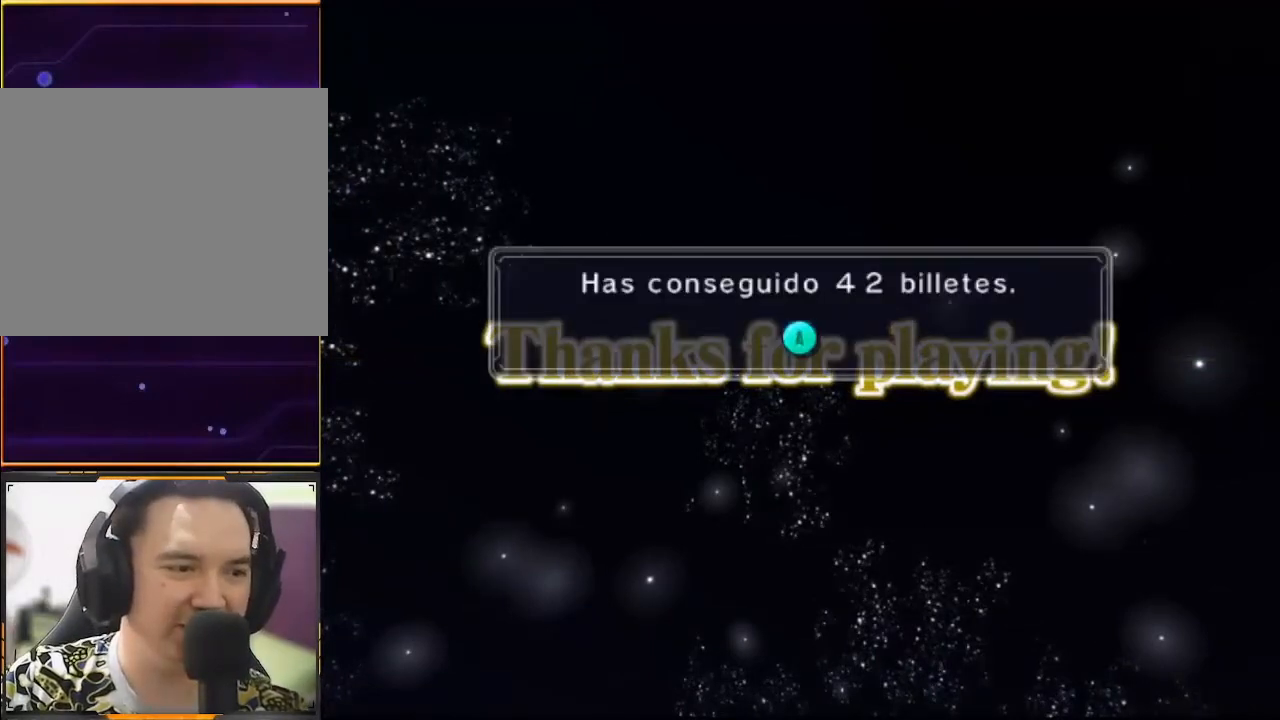
{"buttons": [], "left_stick": "center", "events": []}
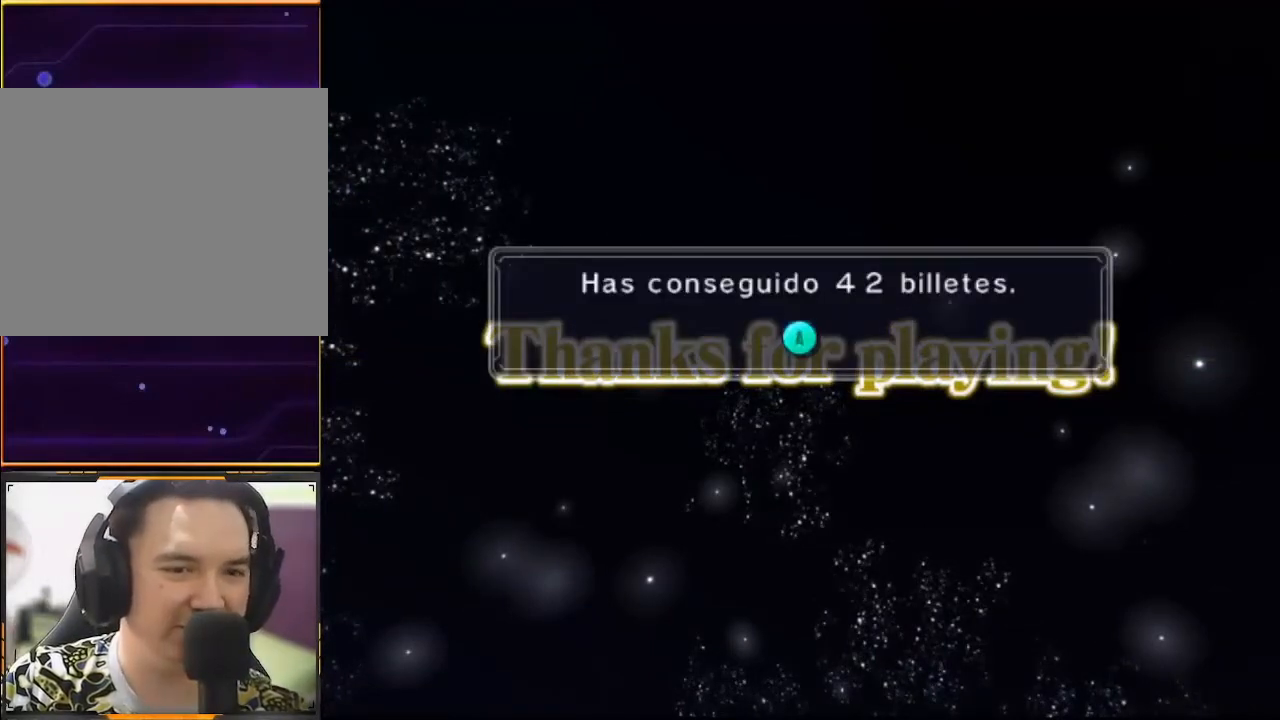
{"buttons": [], "left_stick": "center", "events": []}
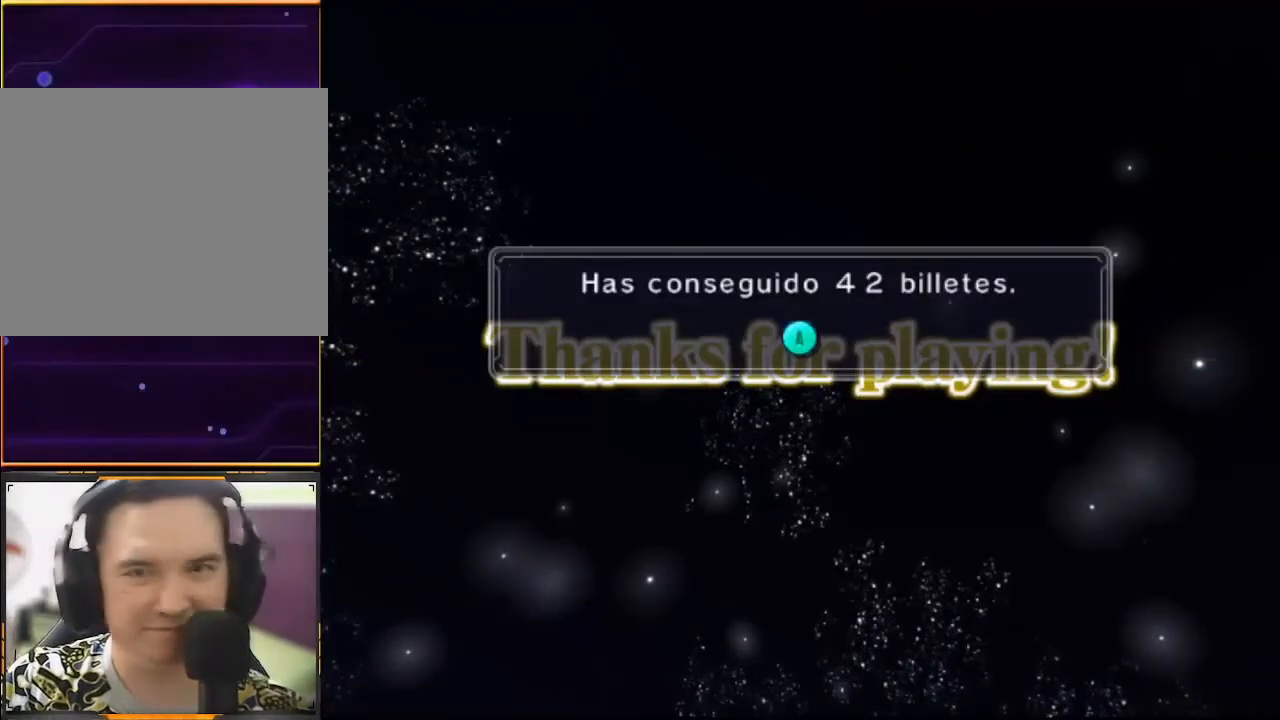
{"buttons": [], "left_stick": "center", "events": [[100, "A", "down"], [167, "A", "up"]]}
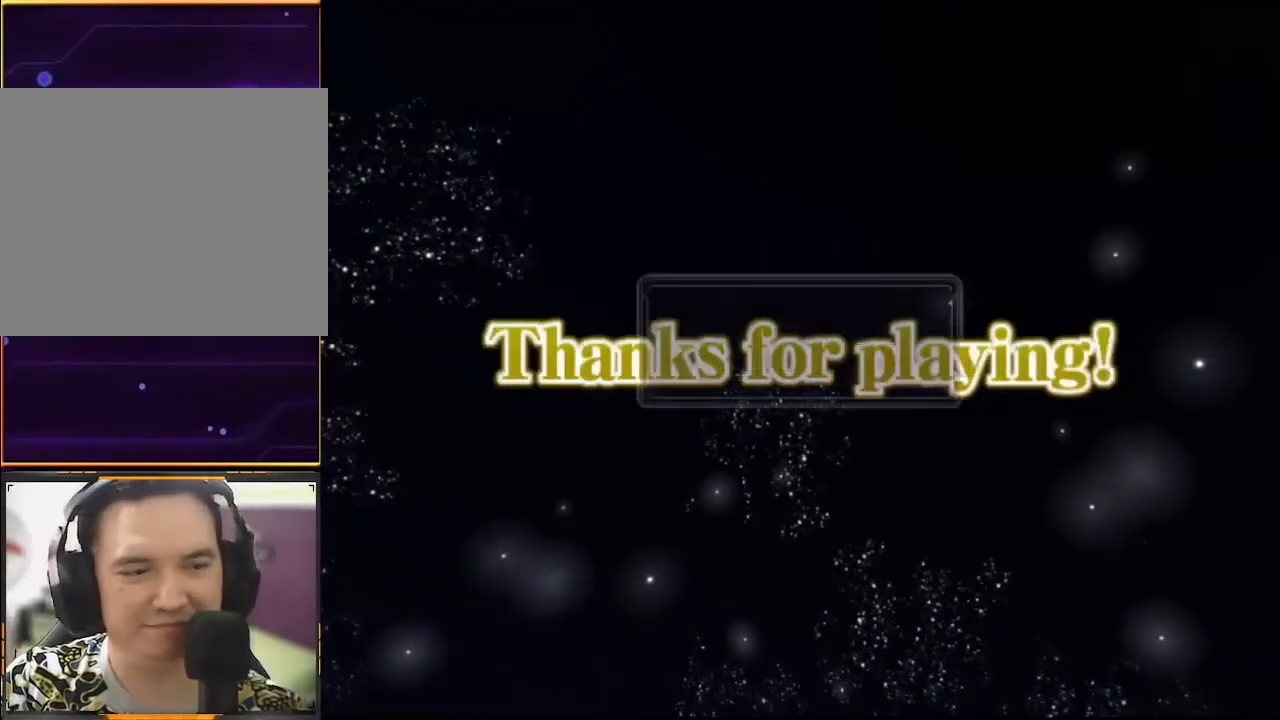
{"buttons": [], "left_stick": "center", "events": []}
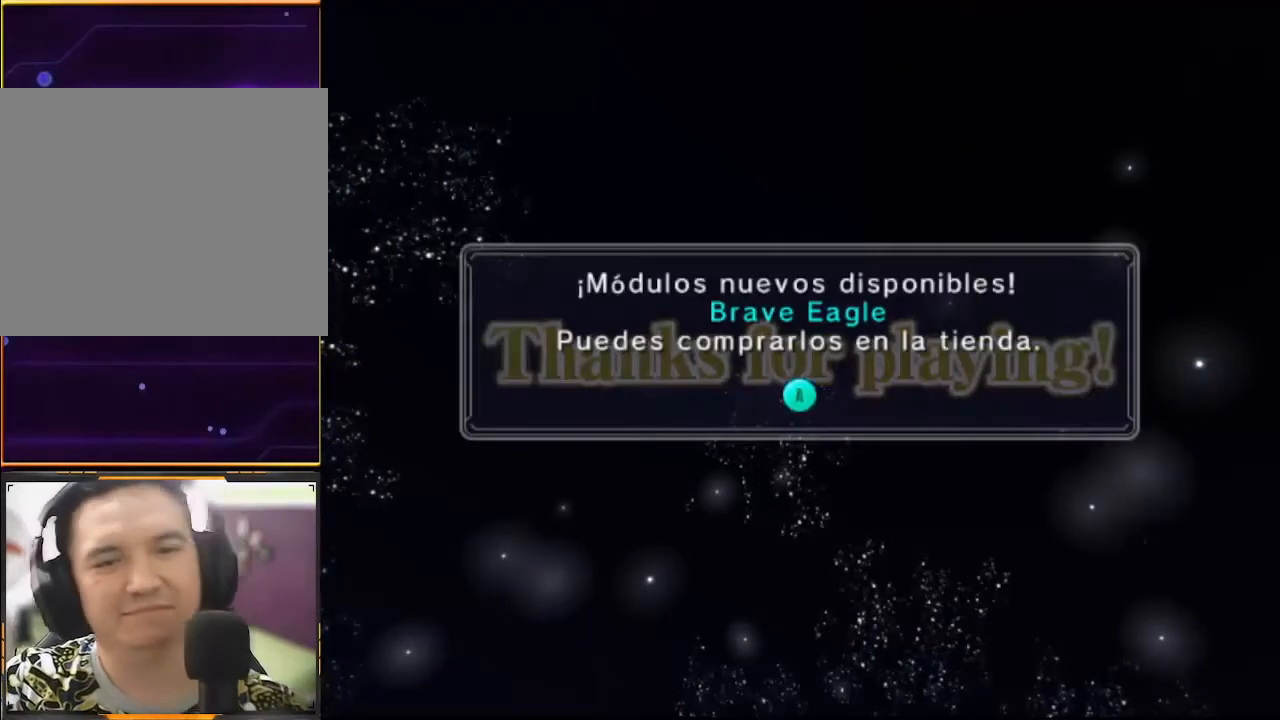
{"buttons": [], "left_stick": "center", "events": []}
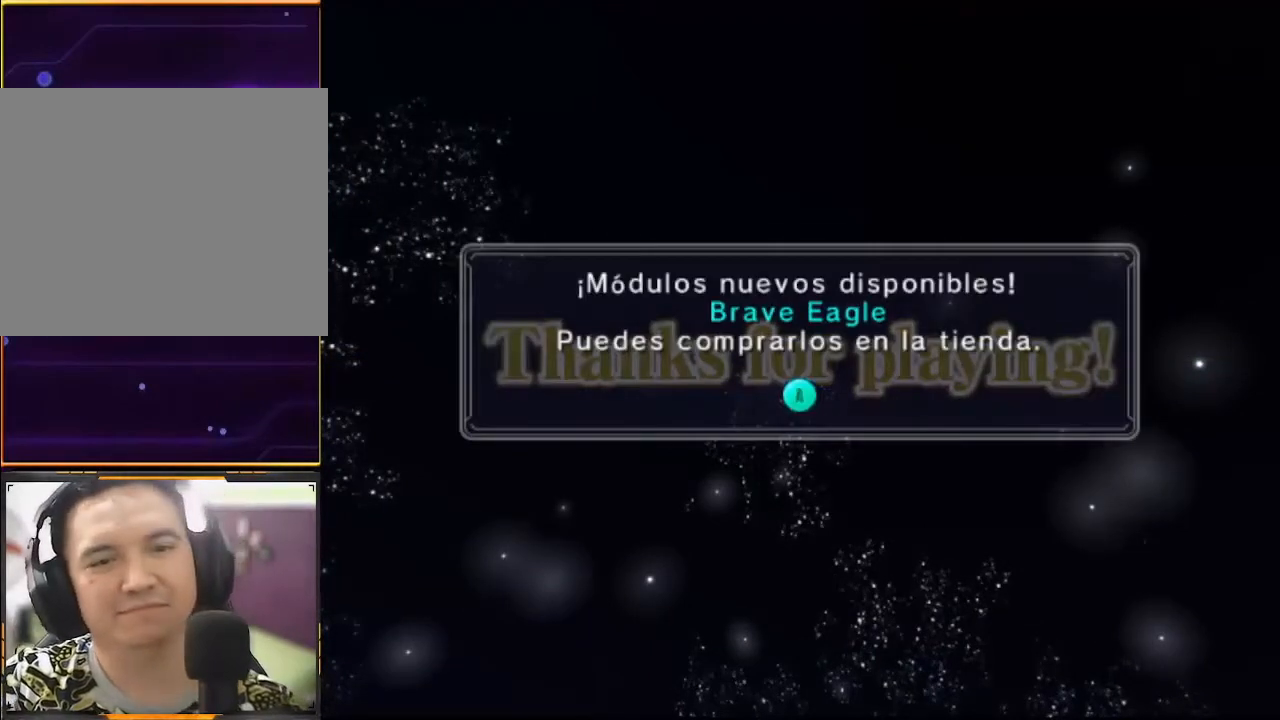
{"buttons": [], "left_stick": "center", "events": [[133, "A", "down"], [167, "A", "up"]]}
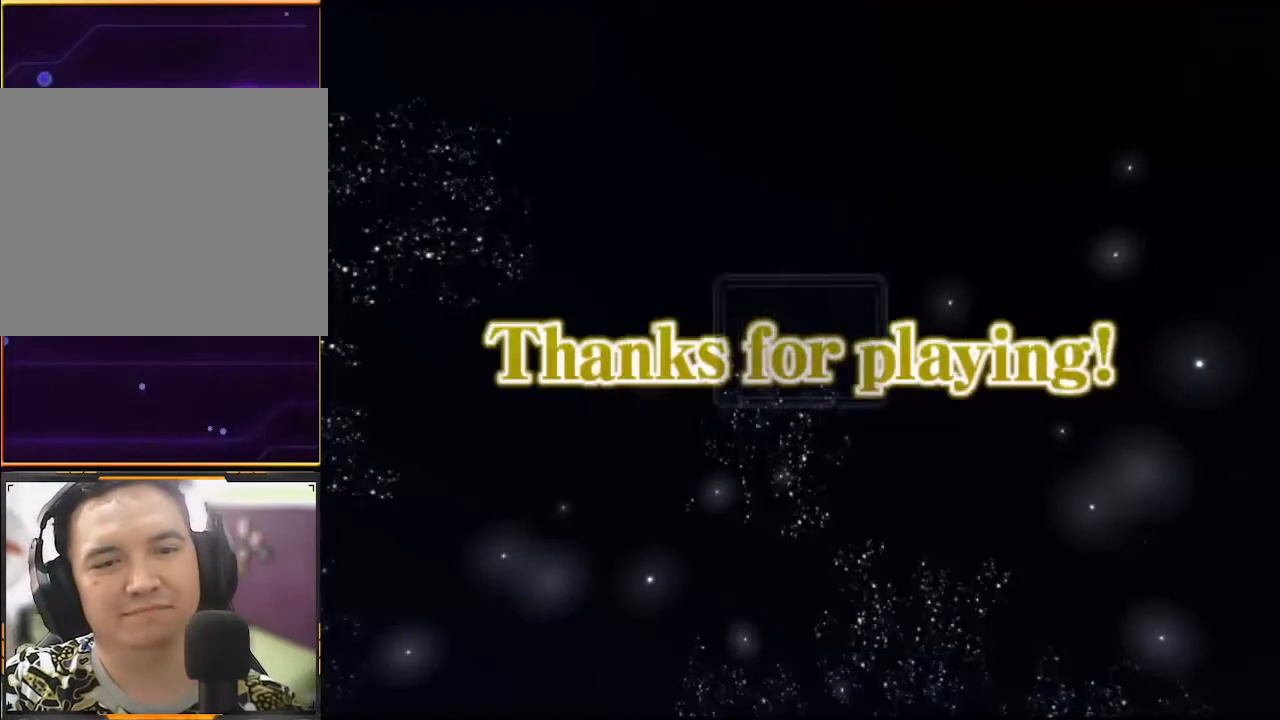
{"buttons": [], "left_stick": "center", "events": []}
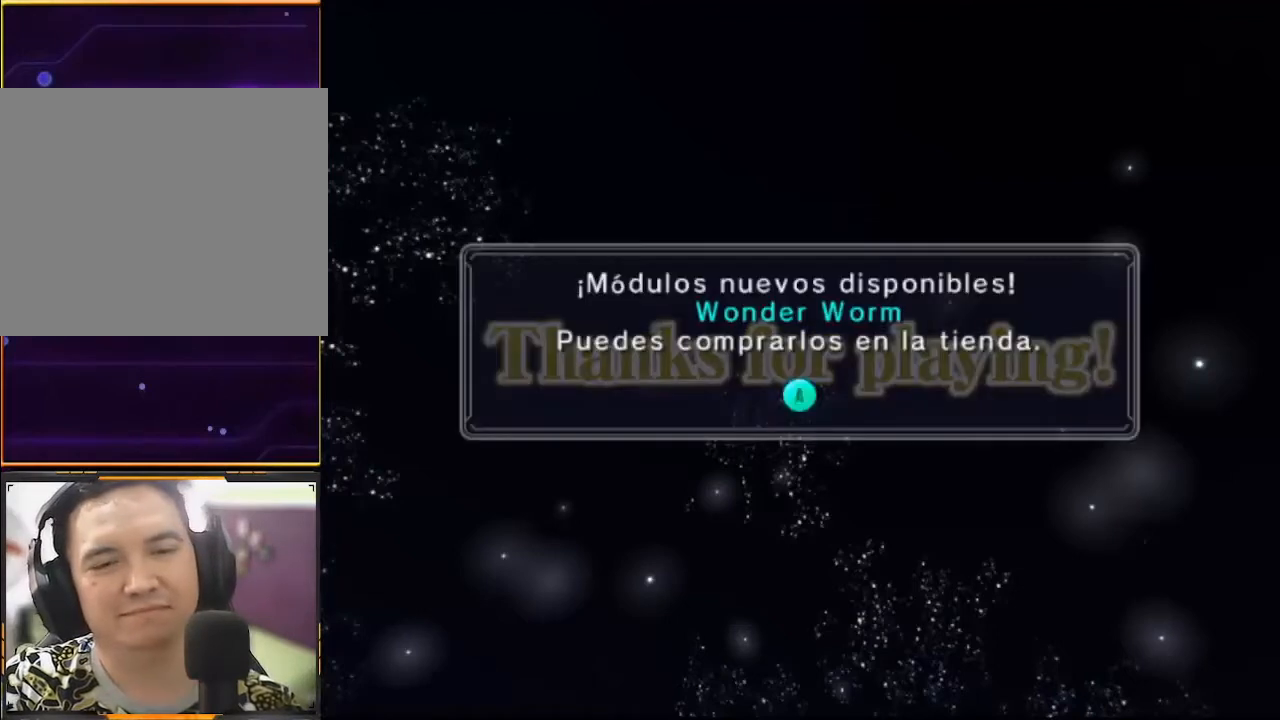
{"buttons": [], "left_stick": "center", "events": []}
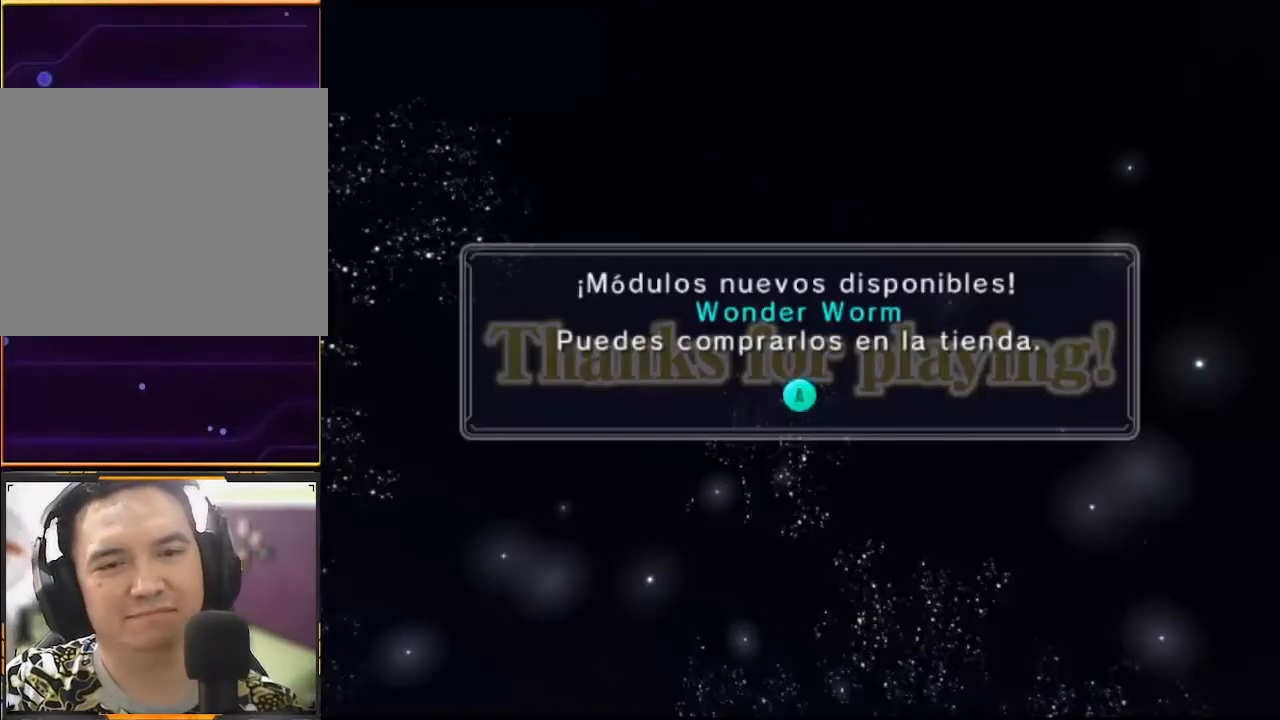
{"buttons": [], "left_stick": "center", "events": [[133, "A", "down"], [167, "A", "up"]]}
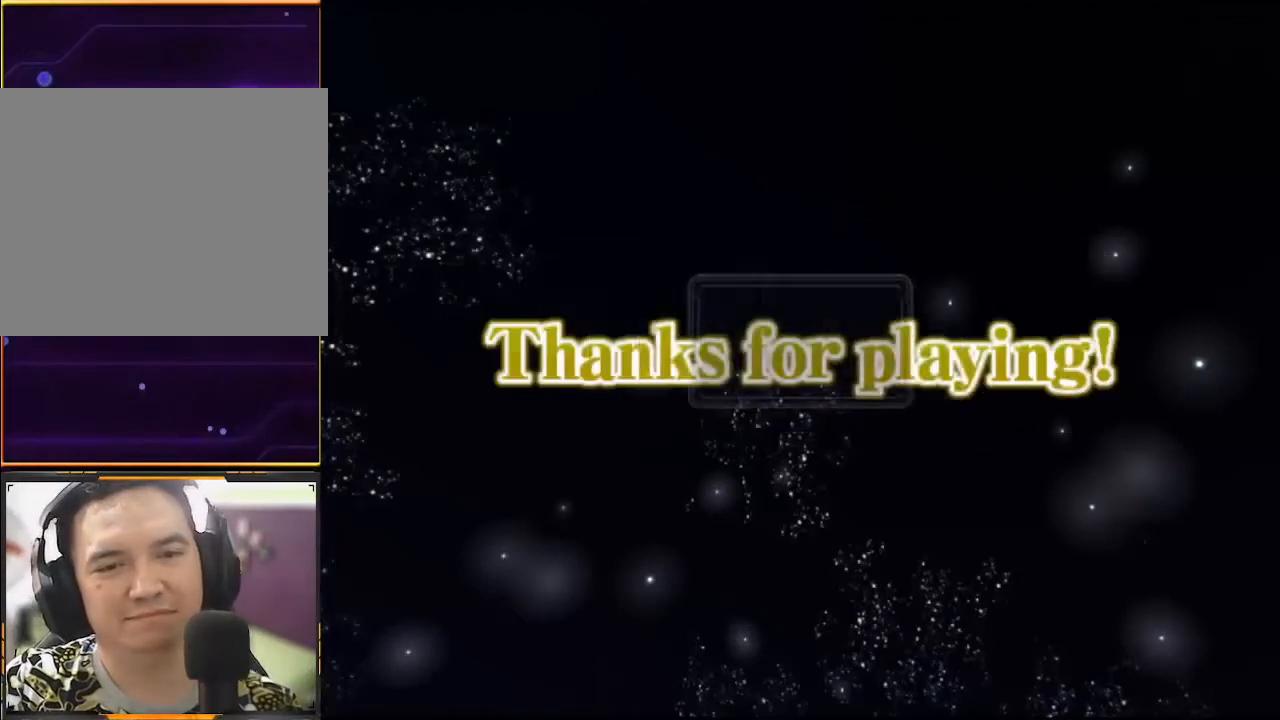
{"buttons": [], "left_stick": "center", "events": []}
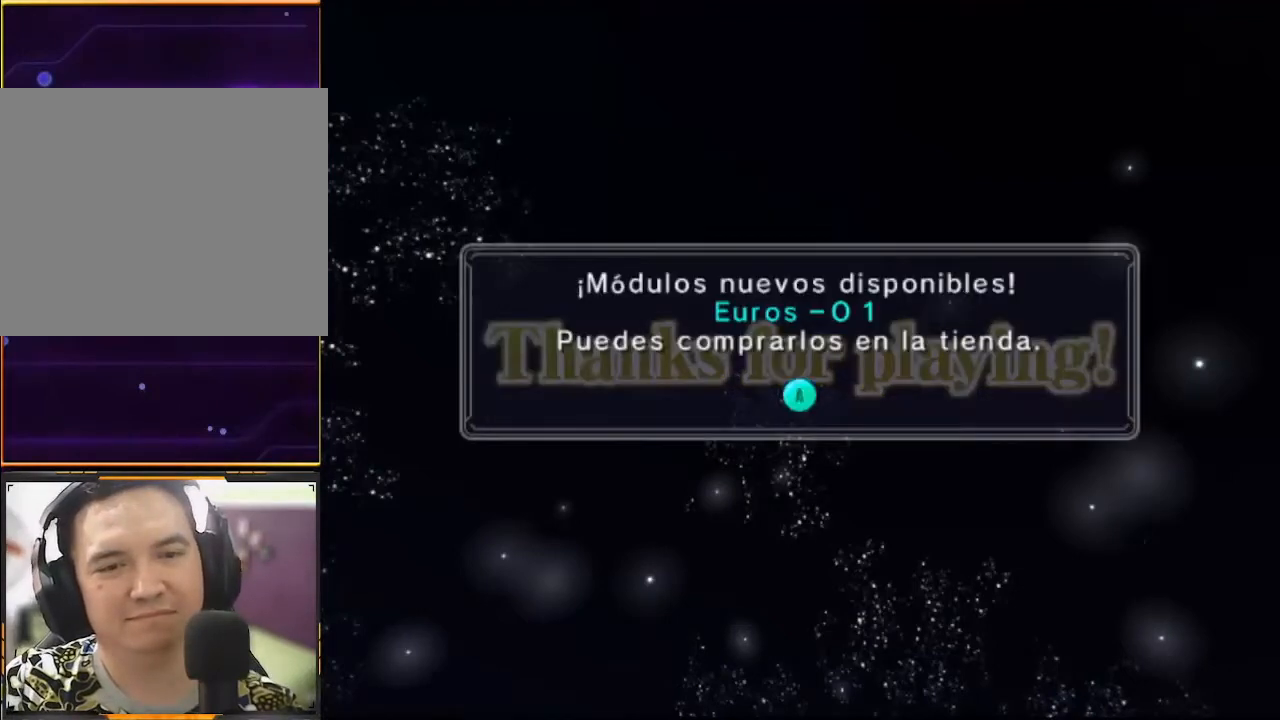
{"buttons": [], "left_stick": "center", "events": []}
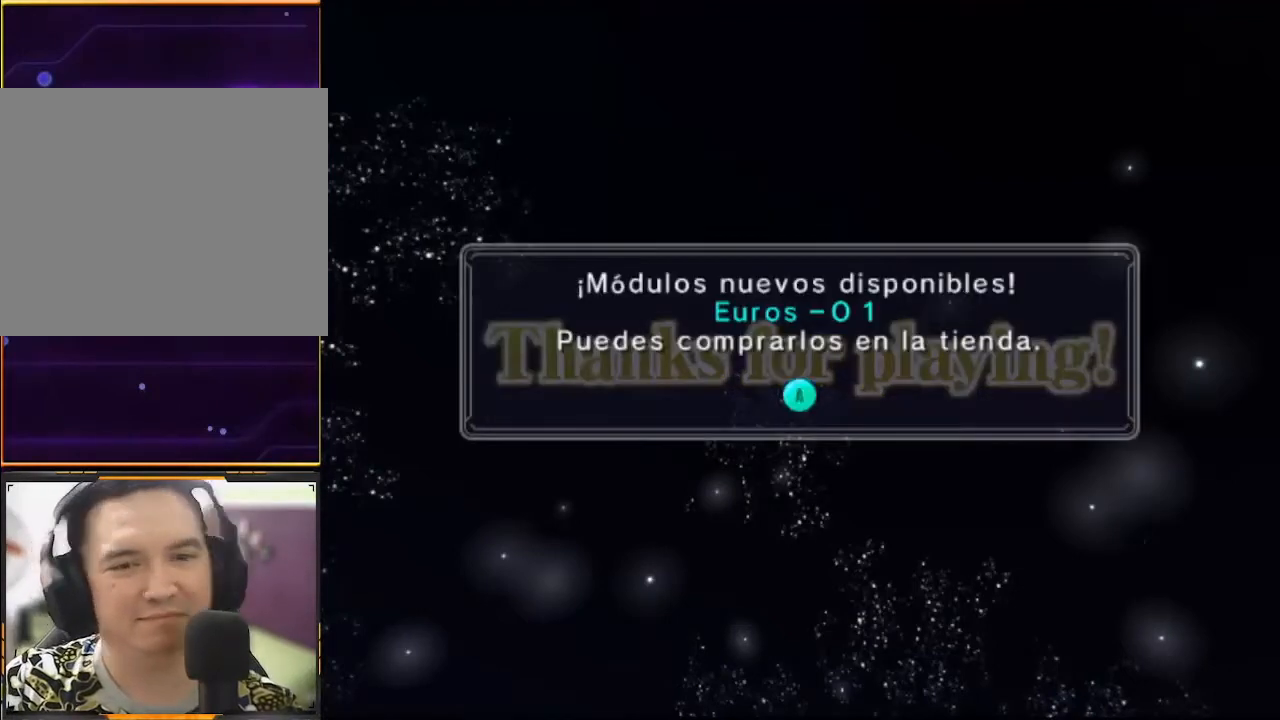
{"buttons": [], "left_stick": "center", "events": []}
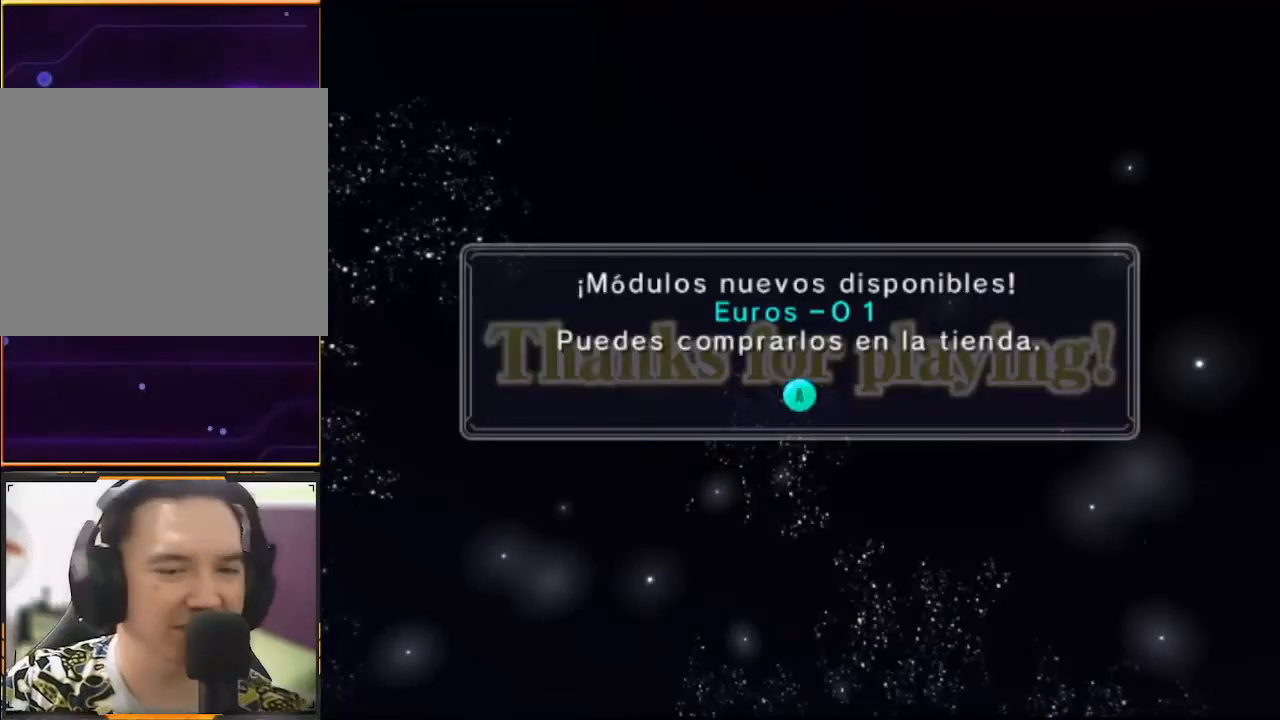
{"buttons": [], "left_stick": "center", "events": []}
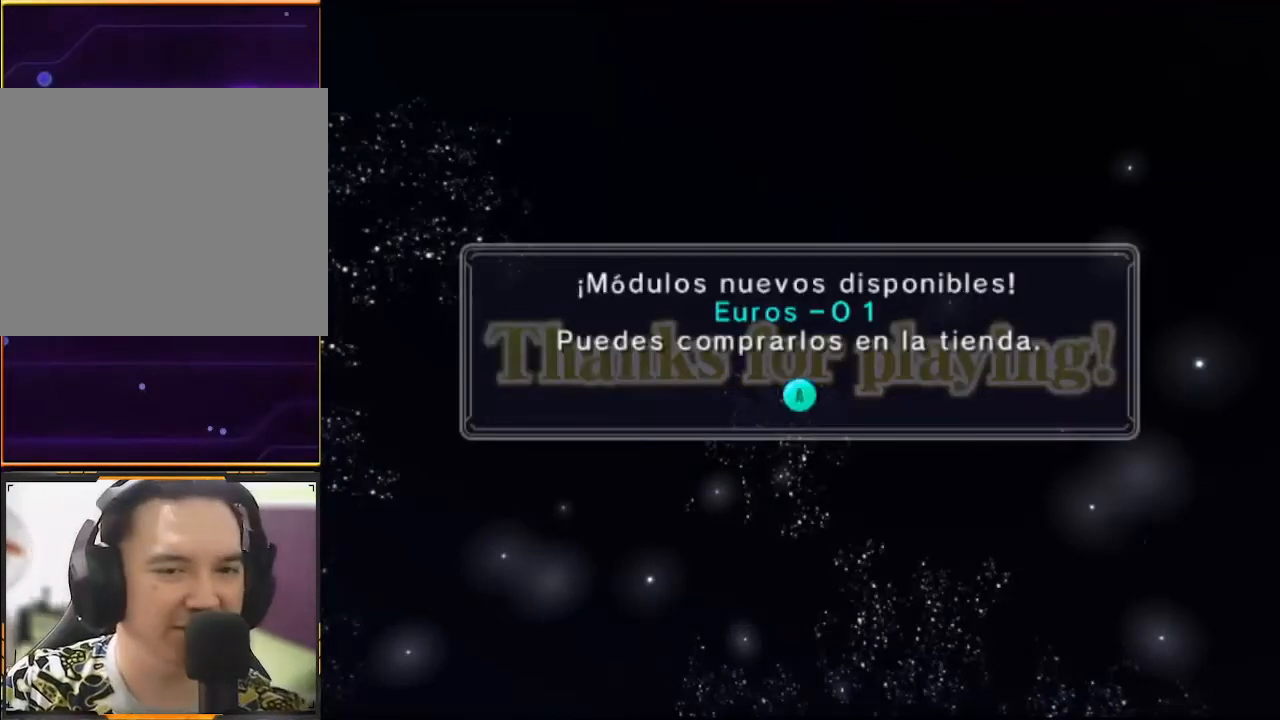
{"buttons": [], "left_stick": "center", "events": [[33, "A", "down"], [67, "A", "up"]]}